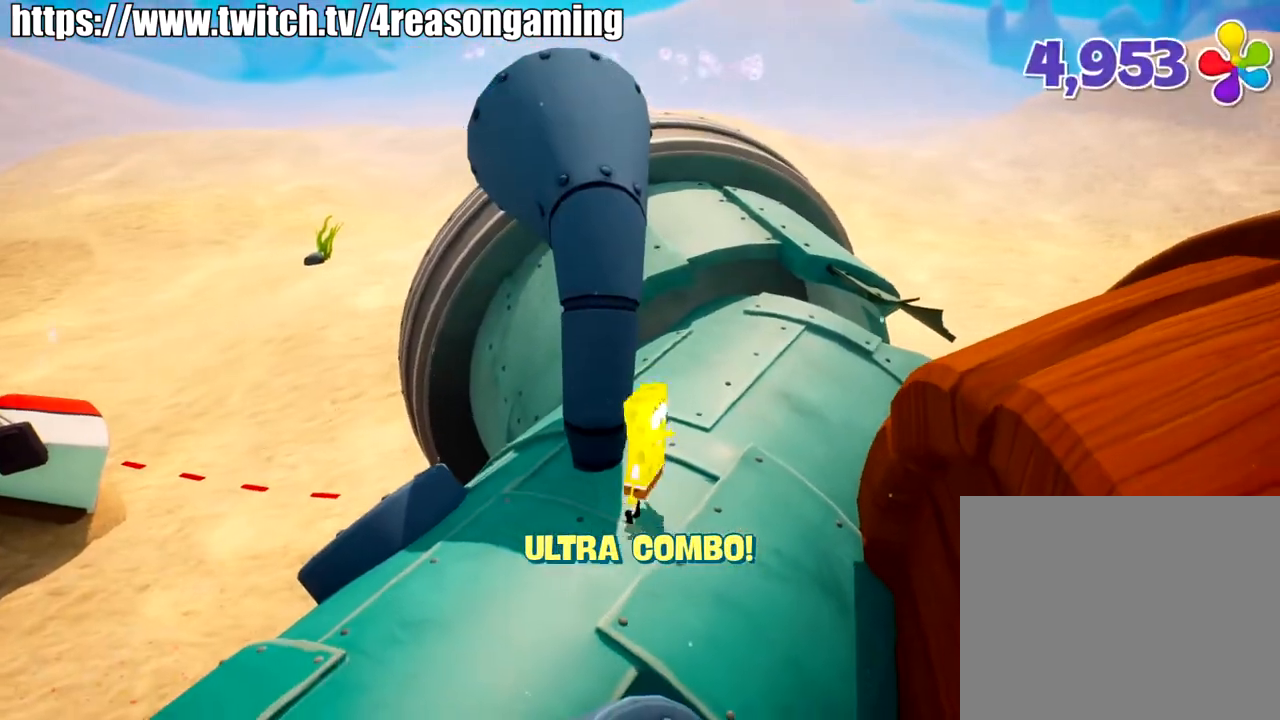
Gameplay with a controller (PlayStation layout); each line is a JSON object with the inputs held at the frame after it (dt_ms = milliseconds from this image to that frame). "events" lists button and stick changes between this image and that frame as [ms after this image, input, new state], when the widget could be followed in between.
{"dt_ms": 501, "buttons": [], "left_stick": "down-right", "right_stick": "center", "events": [[51, "CROSS", "up"], [201, "CROSS", "down"], [351, "CROSS", "up"]]}
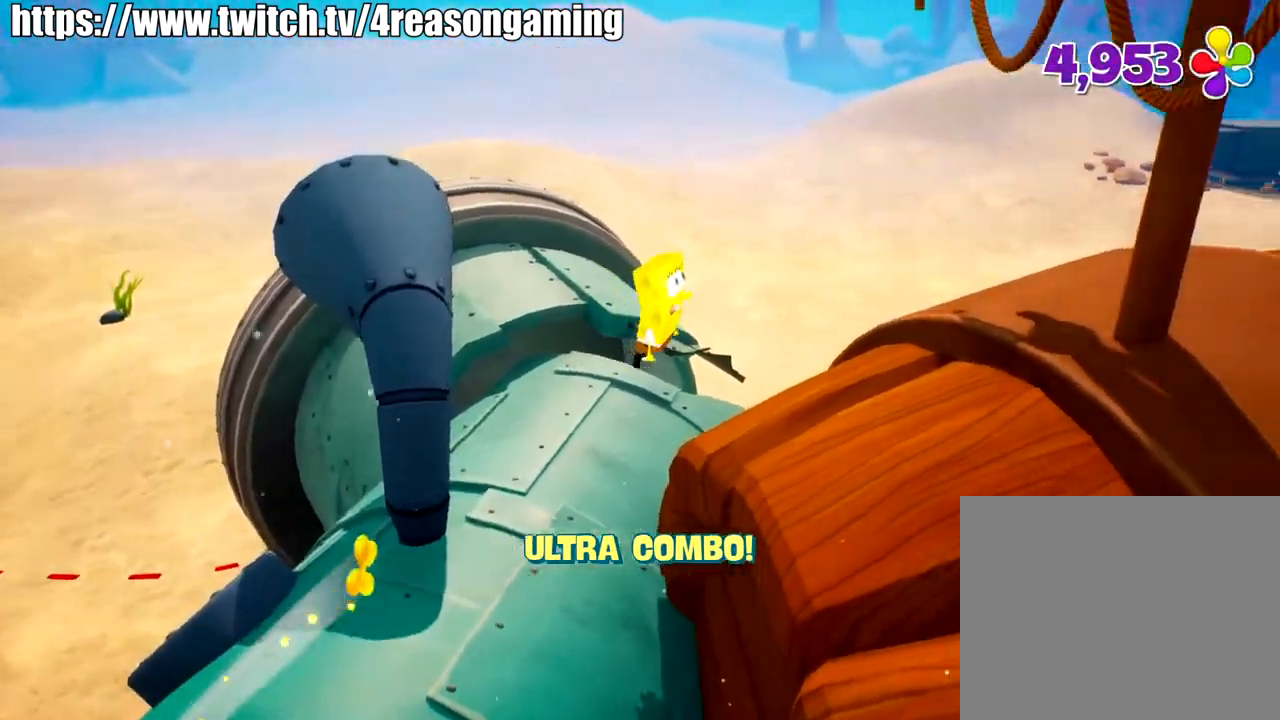
{"dt_ms": 500, "buttons": [], "left_stick": "up-left", "right_stick": "center", "events": [[67, "right_stick", "left"], [267, "left_stick", "center"], [384, "right_stick", "center"], [434, "left_stick", "left"], [484, "left_stick", "up-left"]]}
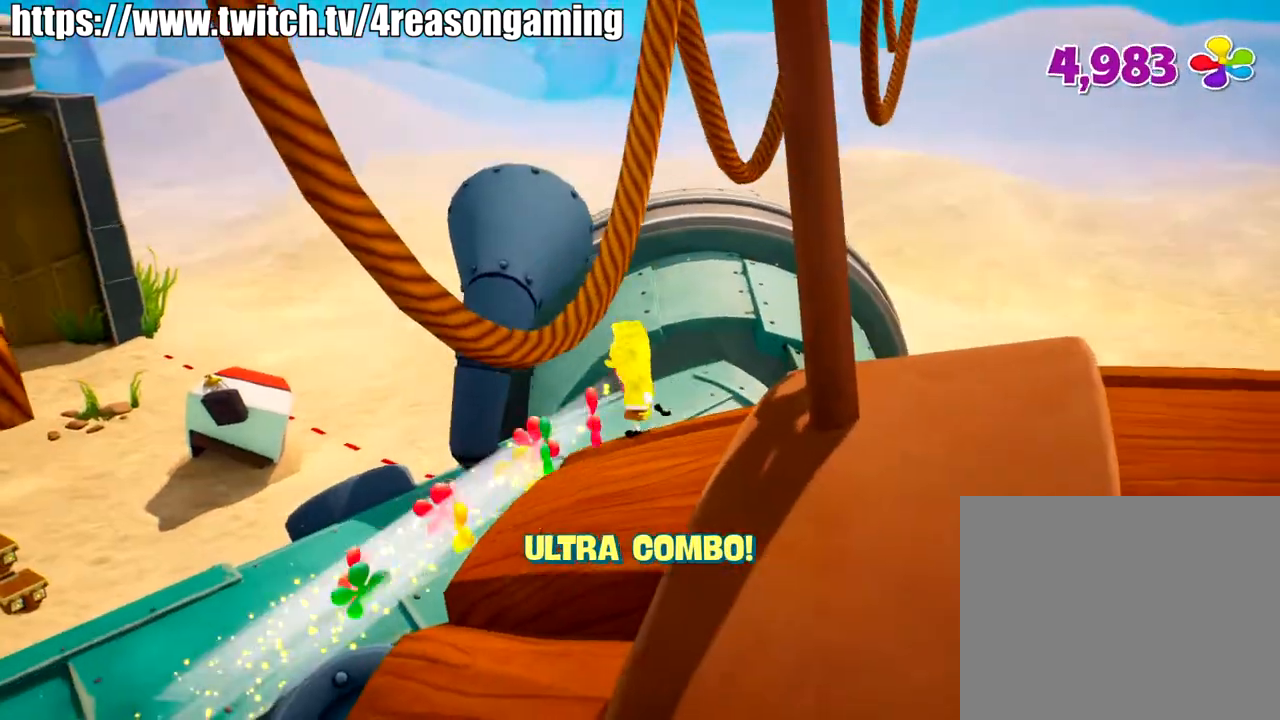
{"dt_ms": 501, "buttons": [], "left_stick": "up-left", "right_stick": "center", "events": [[134, "CROSS", "down"], [301, "CROSS", "up"]]}
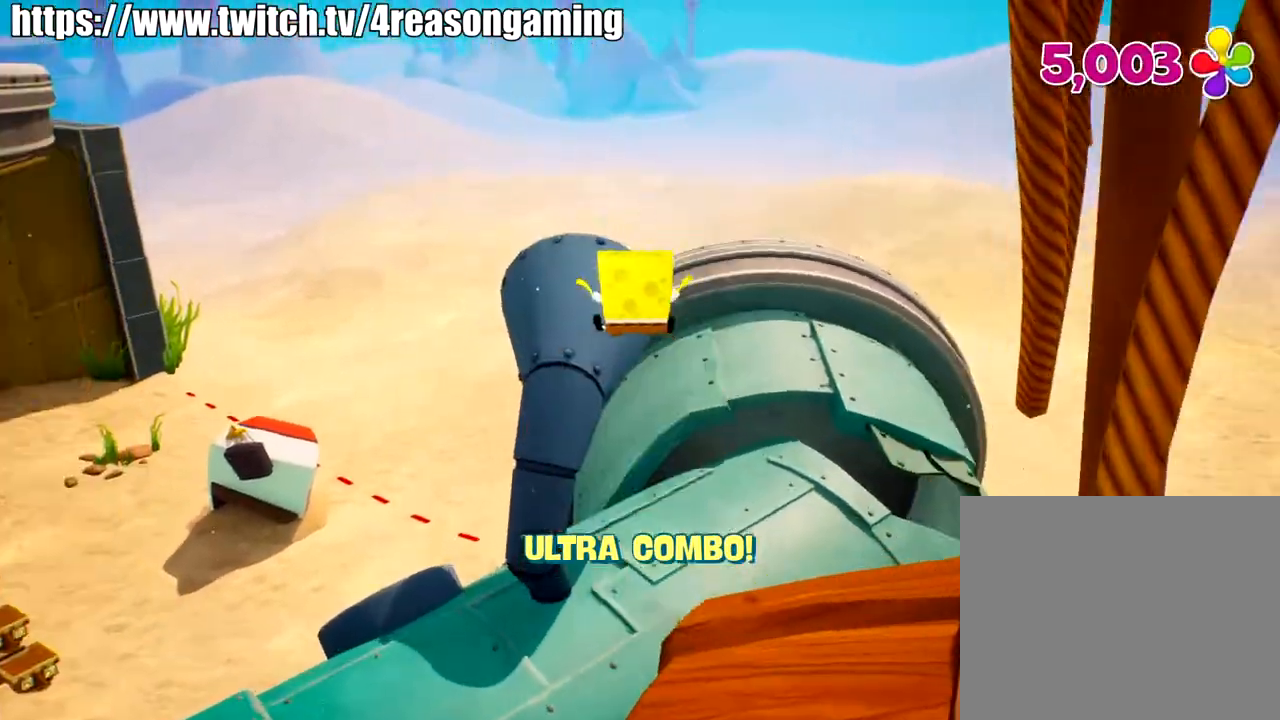
{"dt_ms": 500, "buttons": [], "left_stick": "up-left", "right_stick": "left", "events": [[50, "CROSS", "down"], [150, "CROSS", "up"], [200, "SQUARE", "down"], [250, "SQUARE", "up"], [417, "right_stick", "left"]]}
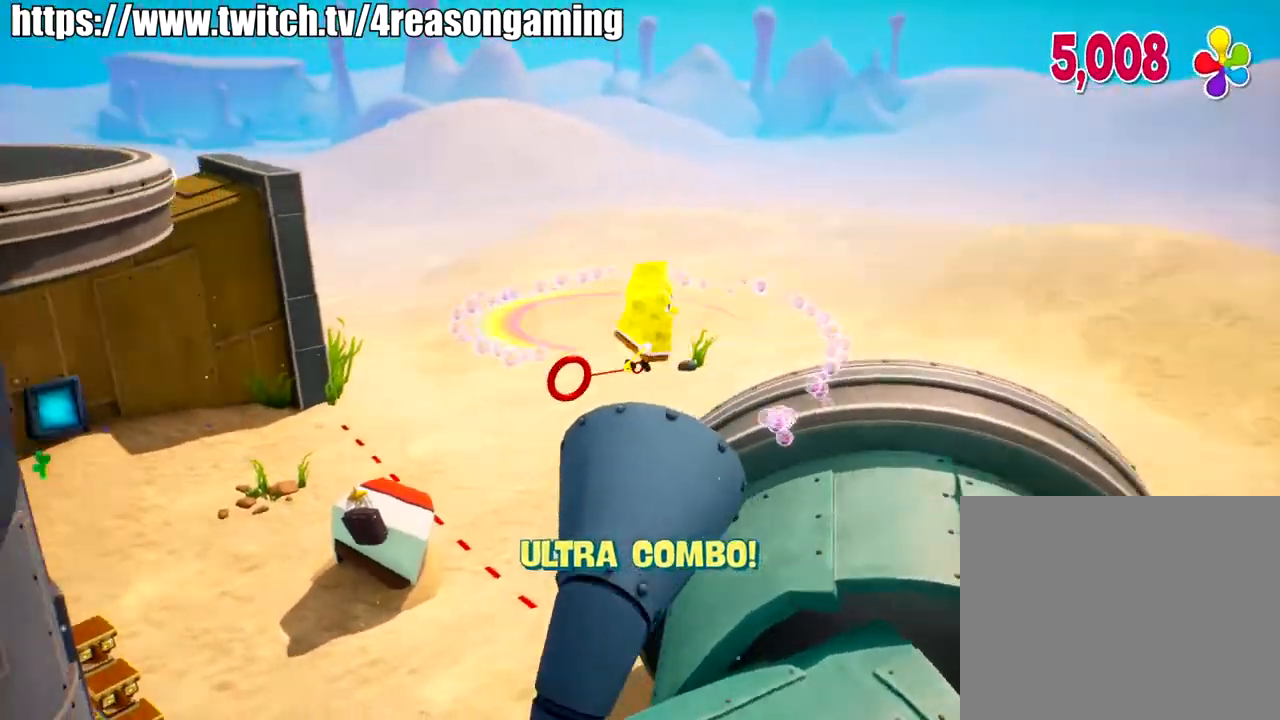
{"dt_ms": 501, "buttons": [], "left_stick": "up-right", "right_stick": "left", "events": [[167, "left_stick", "center"], [317, "left_stick", "right"], [434, "left_stick", "up-right"]]}
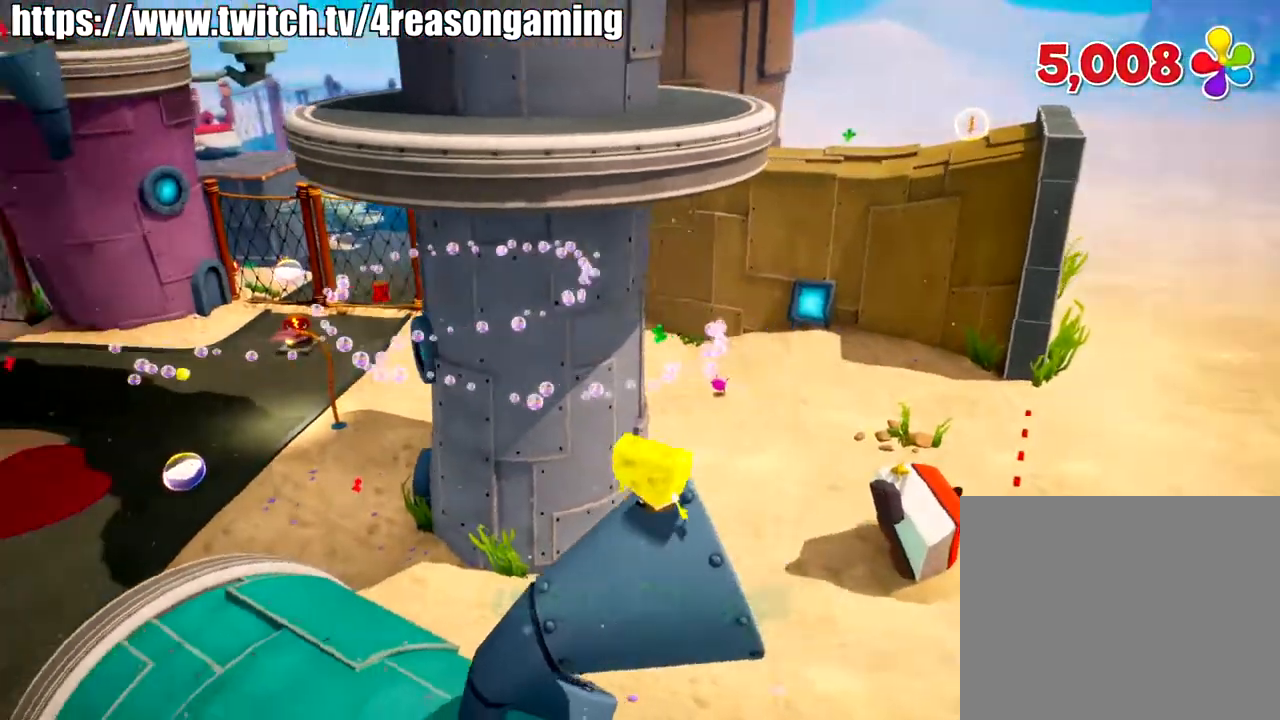
{"dt_ms": 984, "buttons": [], "left_stick": "right", "right_stick": "right", "events": [[83, "left_stick", "center"], [384, "right_stick", "down-left"], [500, "left_stick", "down"], [500, "right_stick", "center"], [651, "left_stick", "center"], [717, "right_stick", "right"], [851, "left_stick", "right"]]}